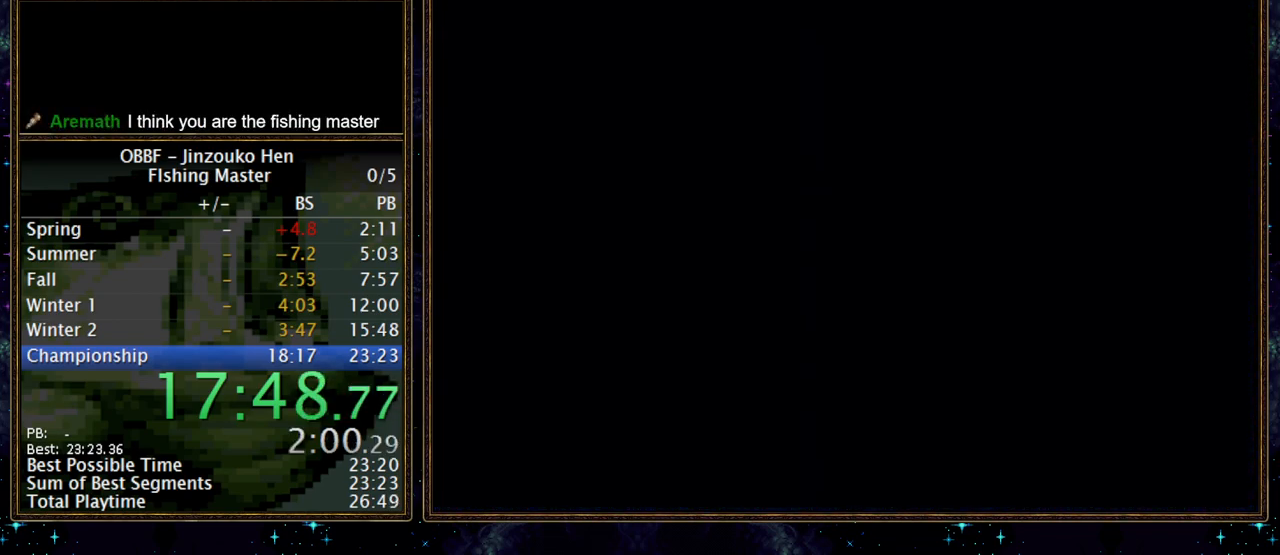
Gameplay with a controller (Nintendo layout); each line is a JSON object with the inputs held at the frame after it (dt_ms = milliseconds from this image to that frame). "events" lists button and stick changes between this image and that frame as [ms after this image, input, new state], when the widget could be followed in between. Not read: L3 R3.
{"dt_ms": 500, "buttons": [], "events": []}
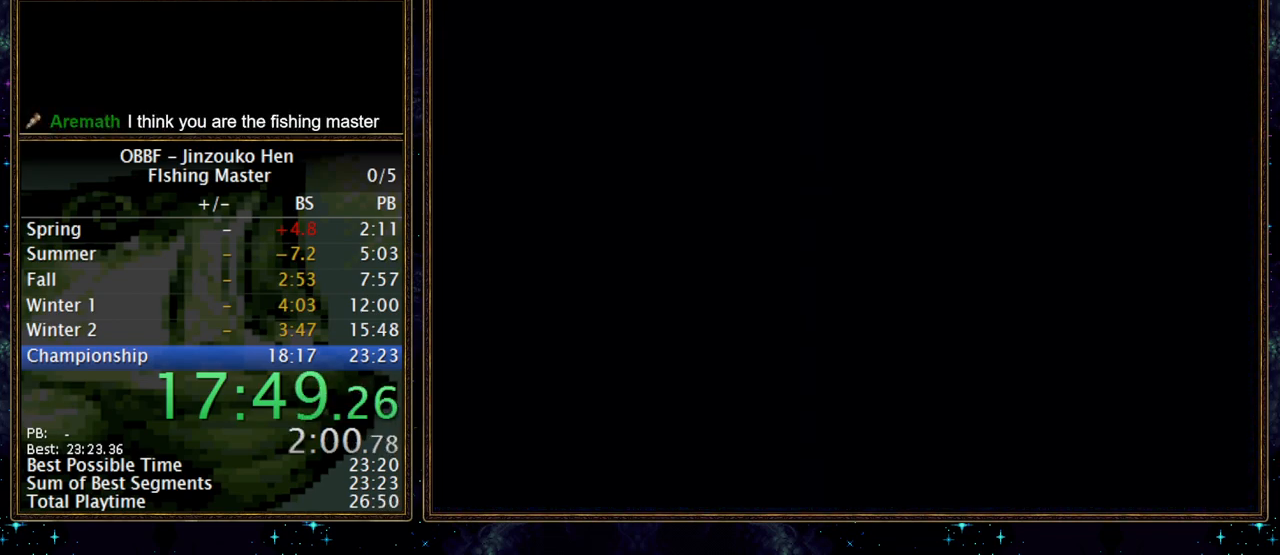
{"dt_ms": 500, "buttons": ["DPAD_RIGHT"], "events": [[417, "A", "down"], [483, "A", "up"], [500, "DPAD_RIGHT", "down"]]}
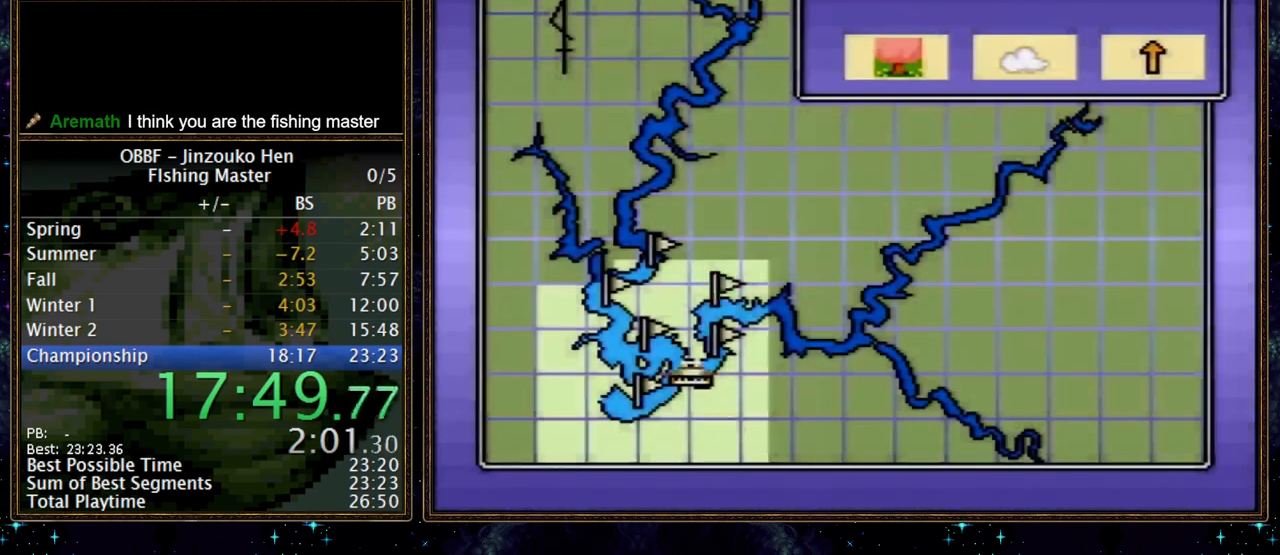
{"dt_ms": 1000, "buttons": [], "events": [[67, "A", "down"], [133, "A", "up"], [400, "A", "down"], [450, "A", "up"], [583, "A", "down"], [650, "A", "up"], [700, "A", "down"], [783, "A", "up"], [800, "DPAD_RIGHT", "up"]]}
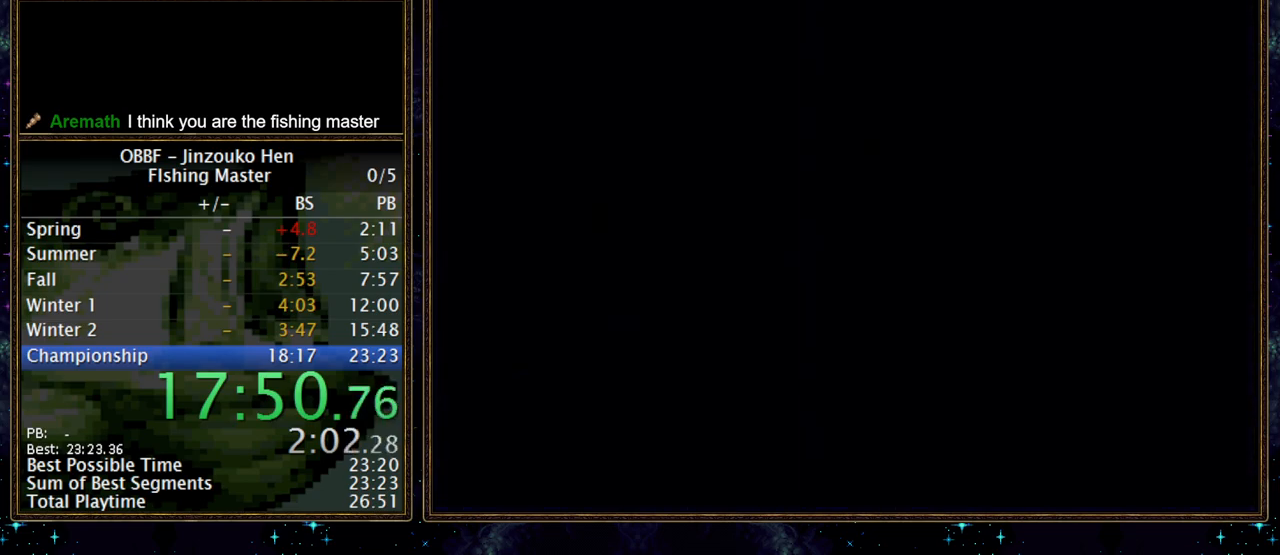
{"dt_ms": 500, "buttons": [], "events": []}
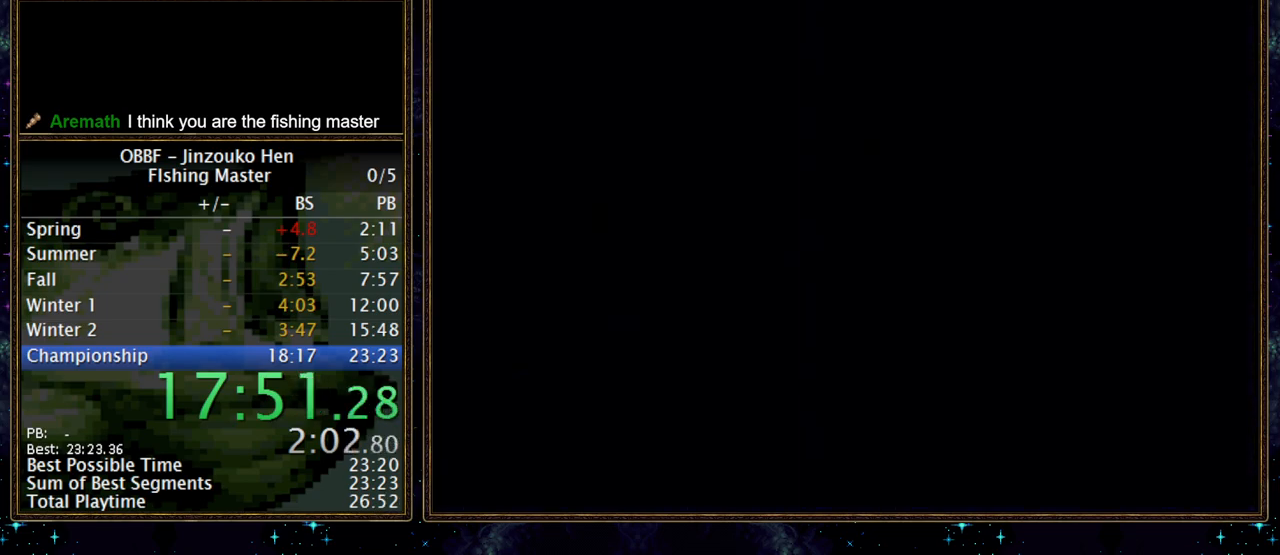
{"dt_ms": 500, "buttons": [], "events": []}
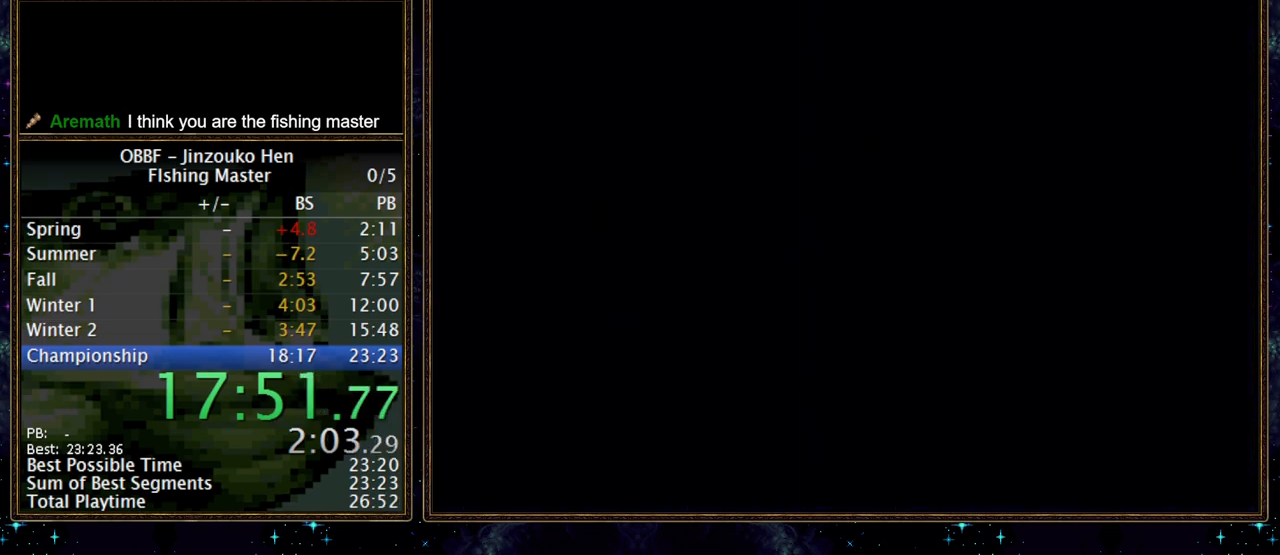
{"dt_ms": 500, "buttons": ["DPAD_LEFT"], "events": [[83, "DPAD_LEFT", "down"]]}
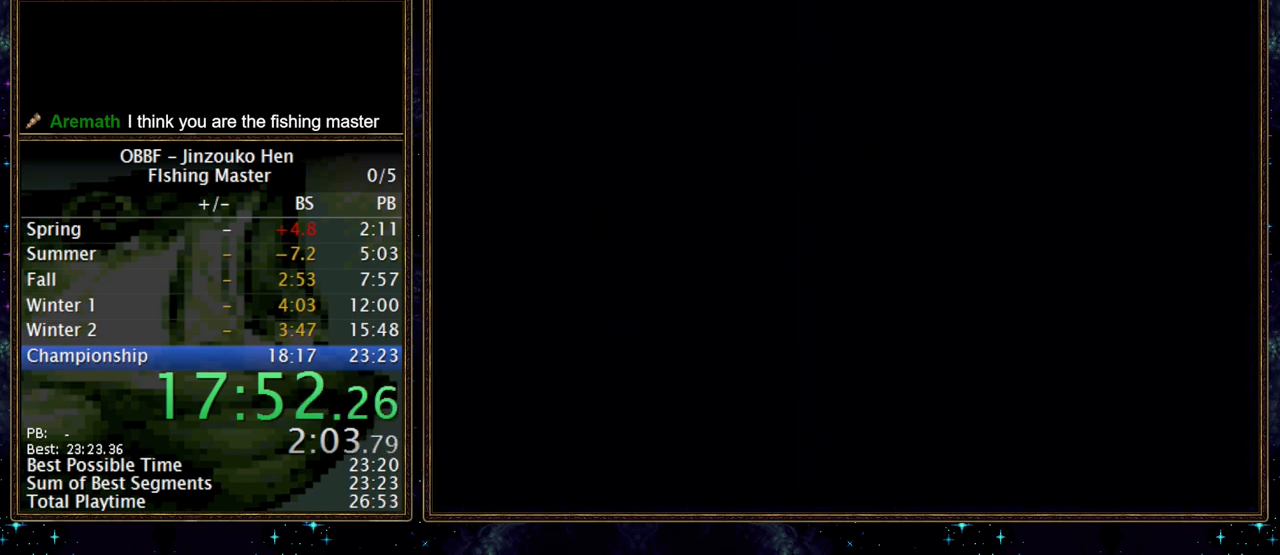
{"dt_ms": 500, "buttons": ["DPAD_LEFT"], "events": []}
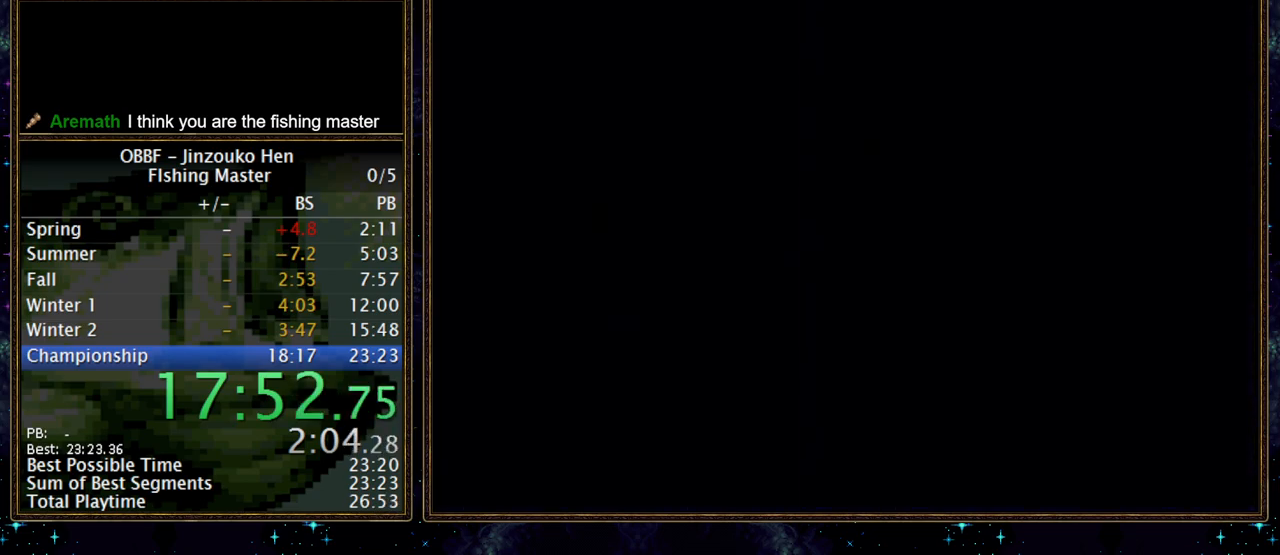
{"dt_ms": 500, "buttons": ["DPAD_LEFT"], "events": []}
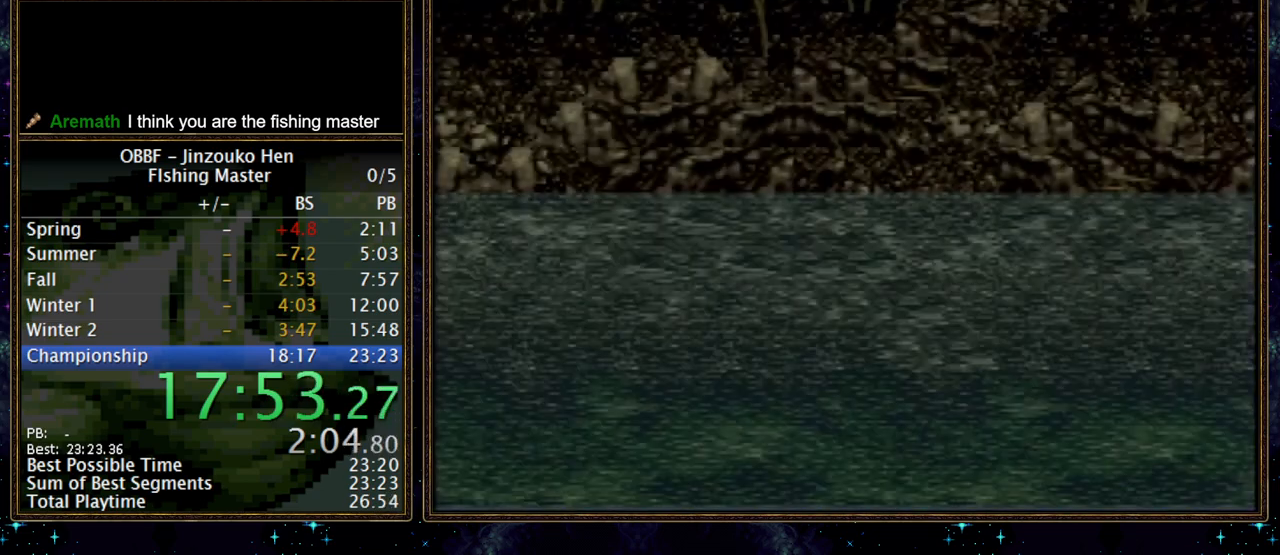
{"dt_ms": 500, "buttons": ["DPAD_LEFT"], "events": []}
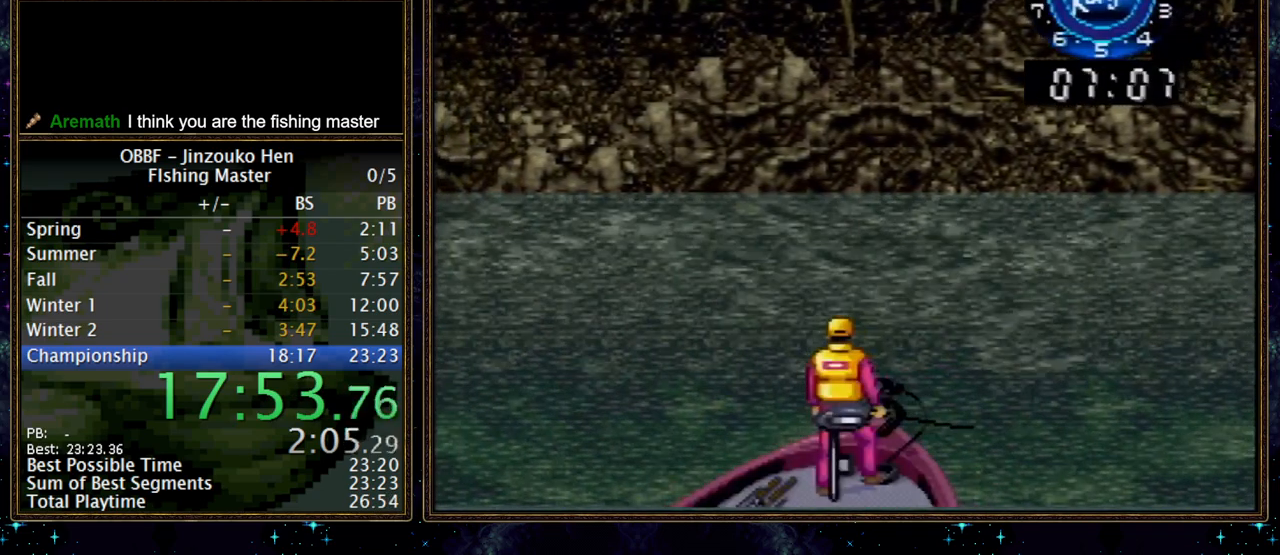
{"dt_ms": 1000, "buttons": ["X"], "events": [[200, "A", "down"], [467, "A", "up"], [550, "X", "down"], [867, "DPAD_LEFT", "up"]]}
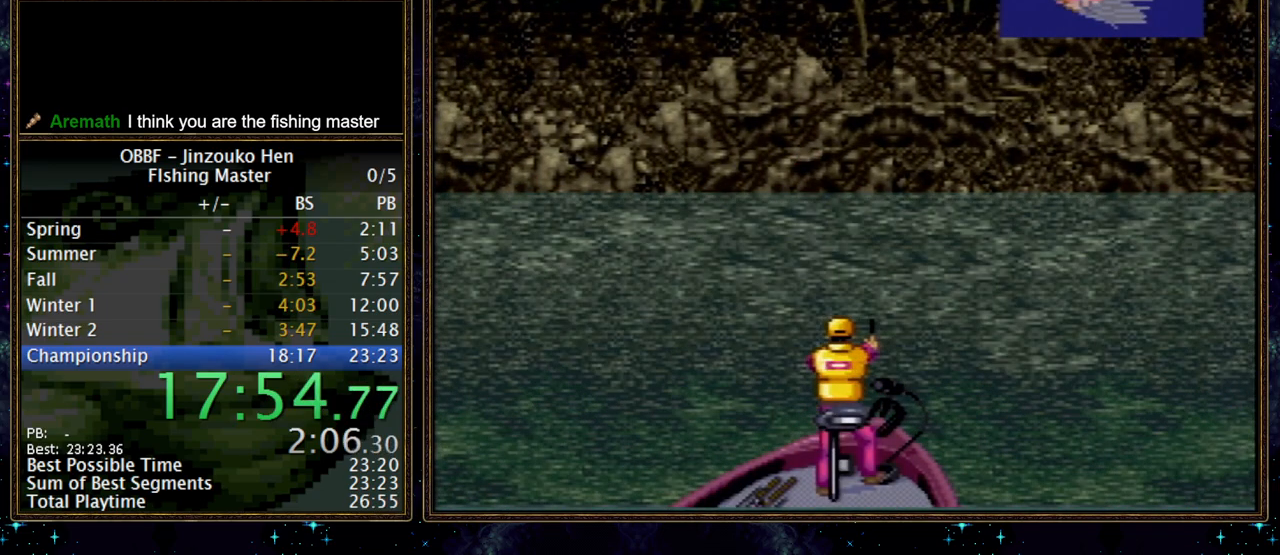
{"dt_ms": 500, "buttons": ["X"], "events": []}
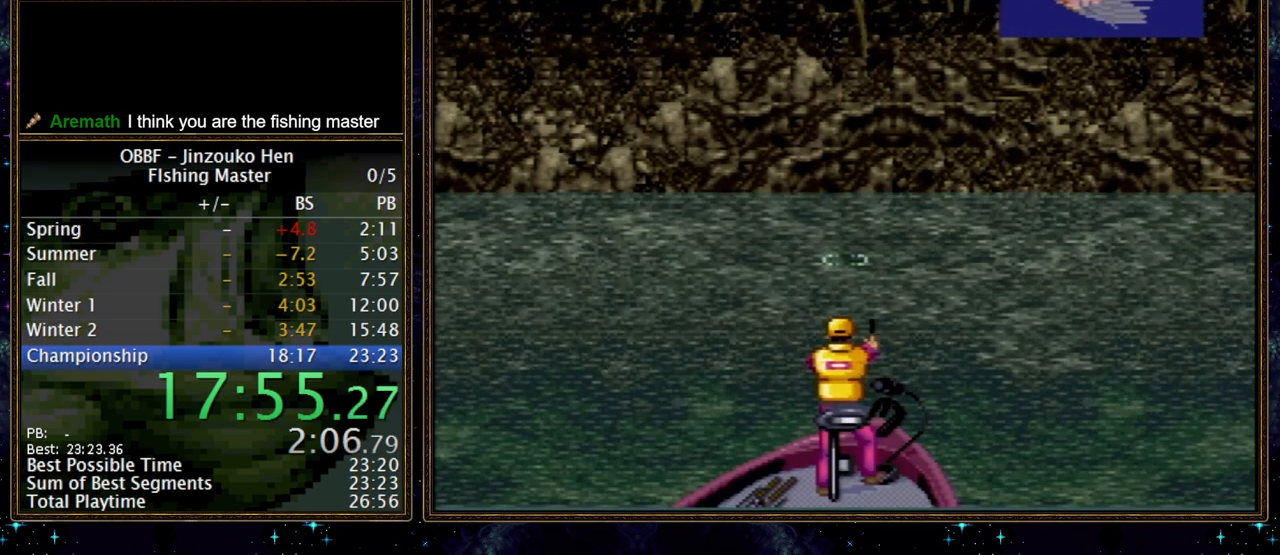
{"dt_ms": 500, "buttons": ["X"], "events": []}
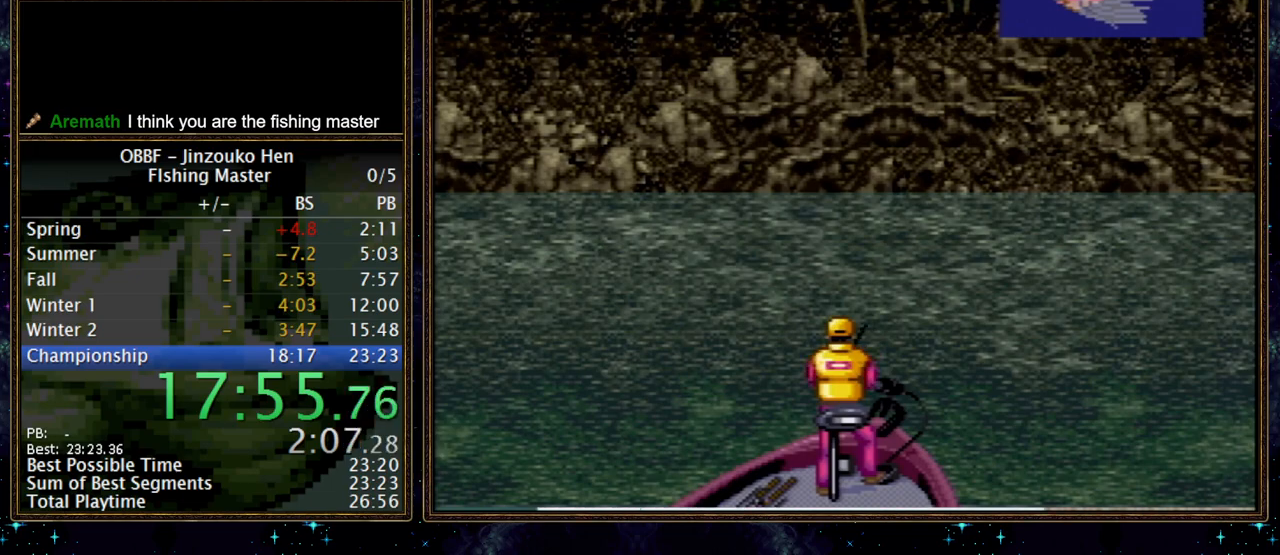
{"dt_ms": 500, "buttons": ["X"], "events": []}
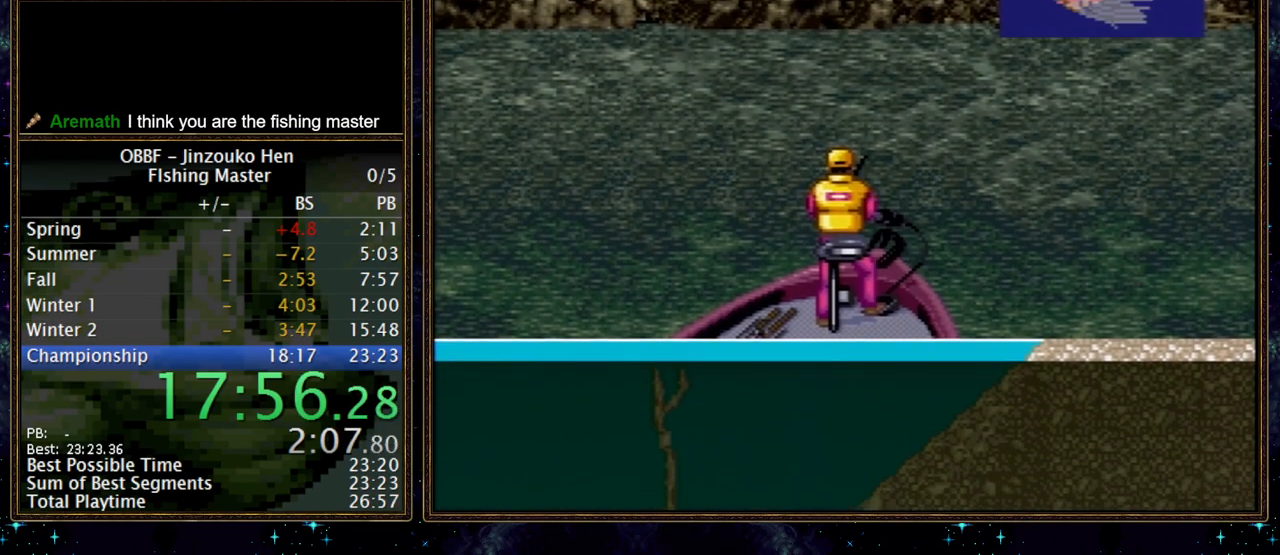
{"dt_ms": 500, "buttons": ["X"], "events": []}
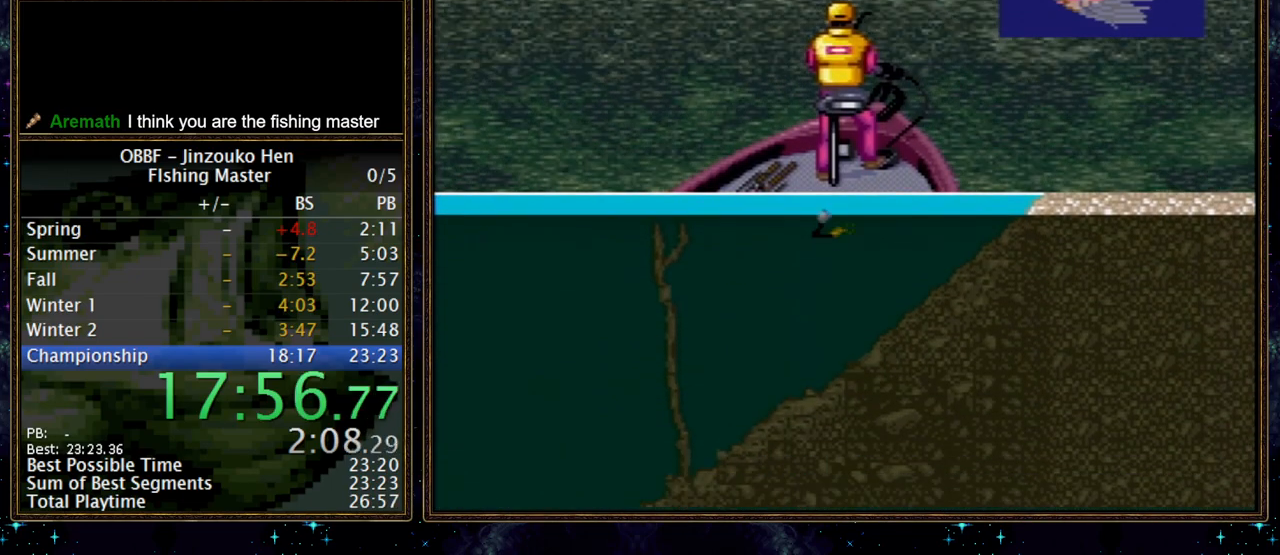
{"dt_ms": 500, "buttons": ["X"], "events": []}
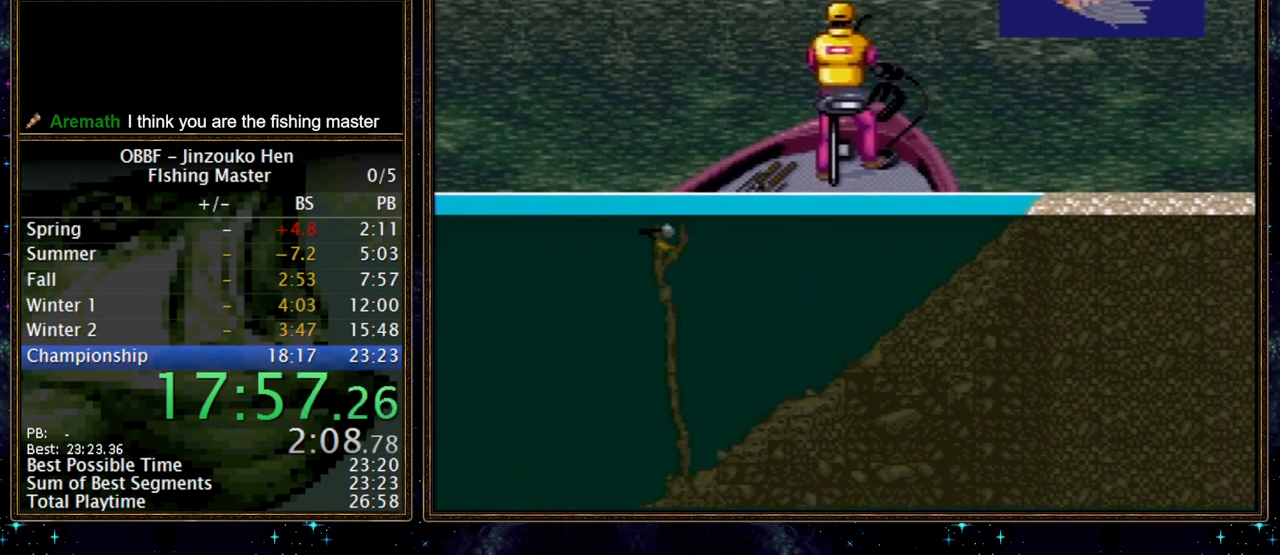
{"dt_ms": 500, "buttons": ["X"], "events": [[67, "A", "down"], [150, "A", "up"]]}
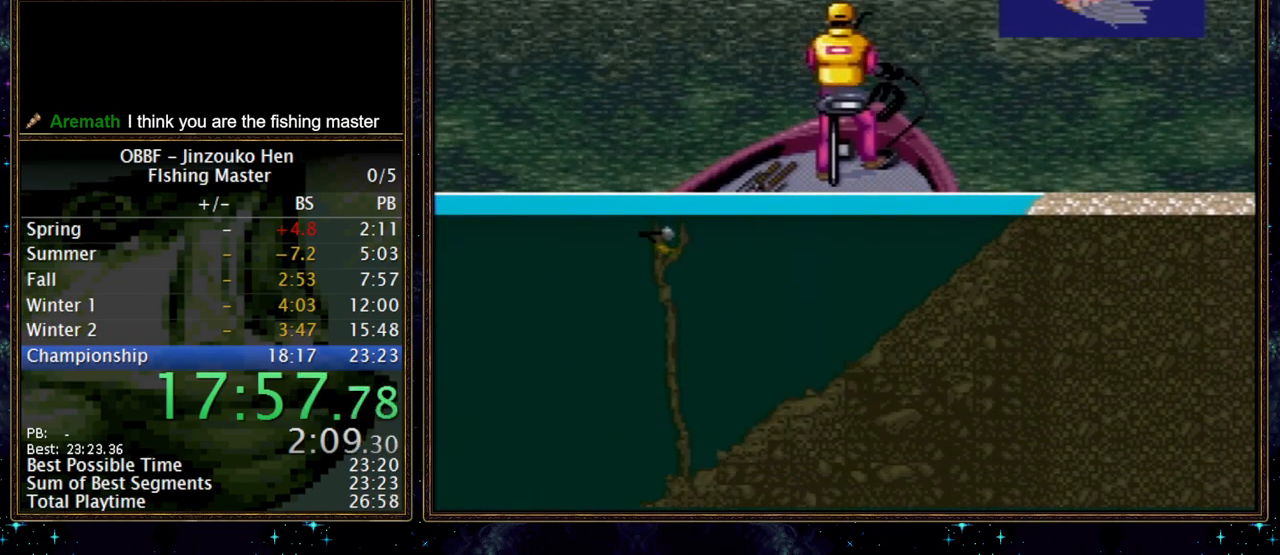
{"dt_ms": 500, "buttons": [], "events": [[250, "X", "up"]]}
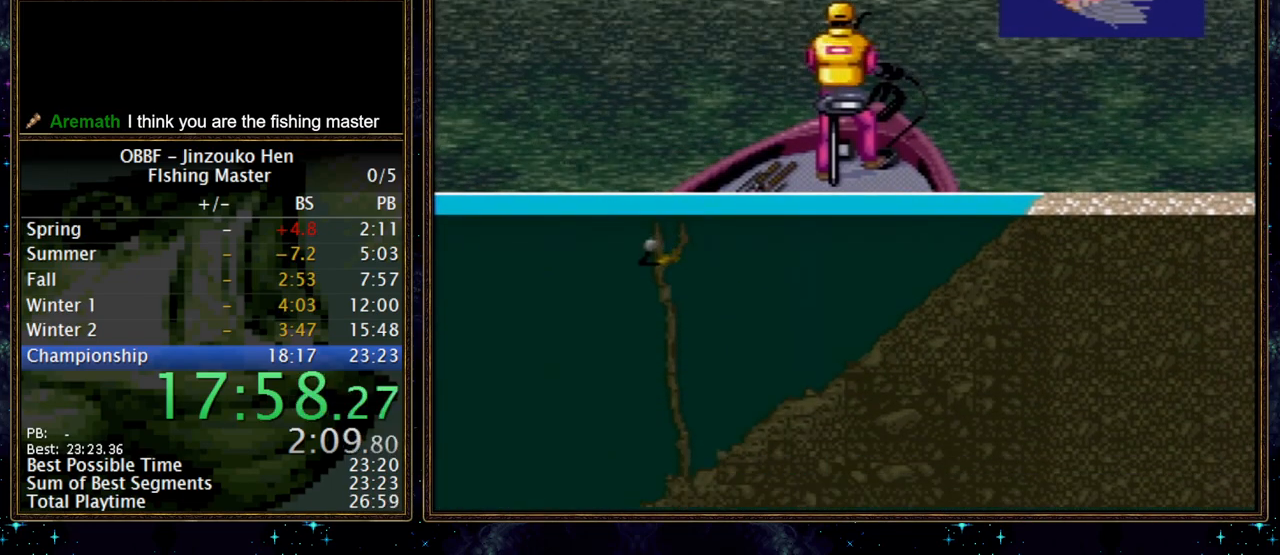
{"dt_ms": 500, "buttons": [], "events": []}
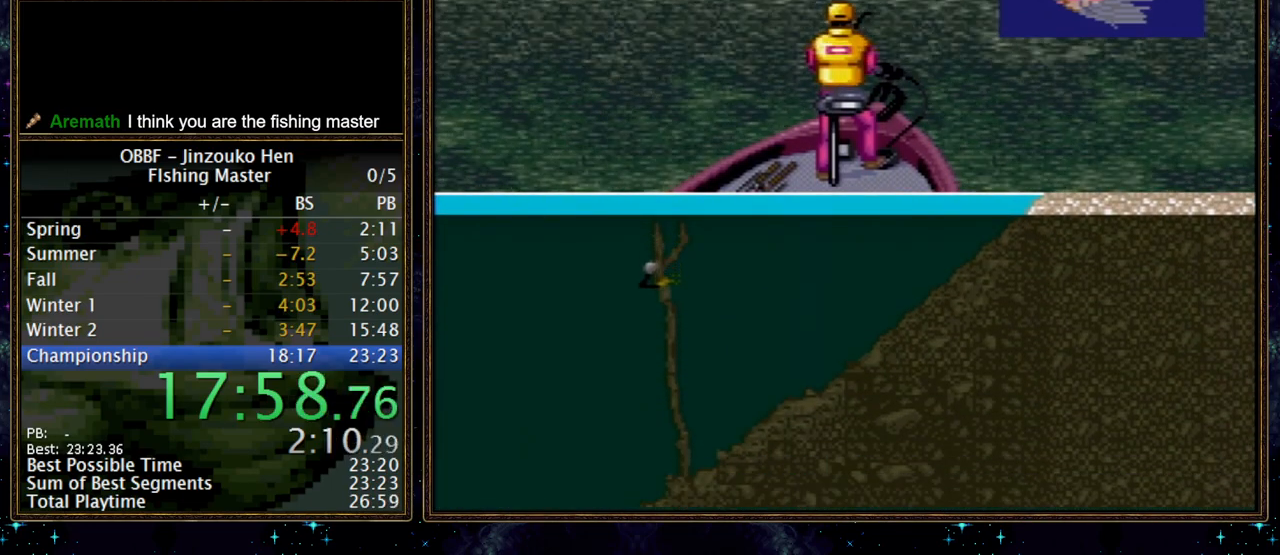
{"dt_ms": 500, "buttons": ["DPAD_DOWN"], "events": [[283, "DPAD_DOWN", "down"], [300, "A", "down"], [383, "A", "up"]]}
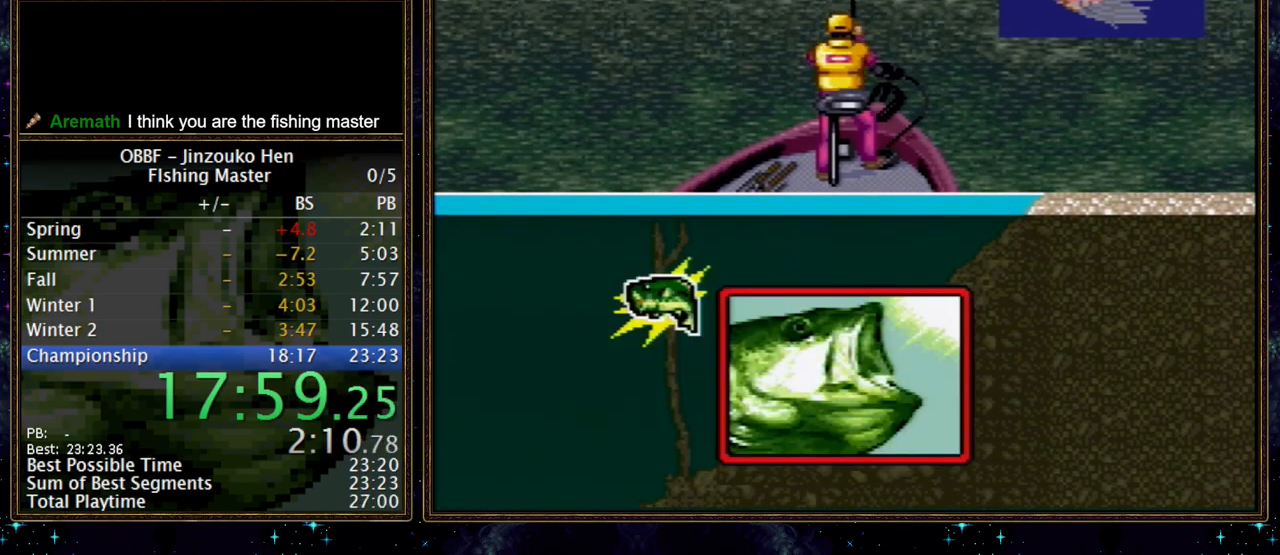
{"dt_ms": 500, "buttons": ["DPAD_DOWN"], "events": []}
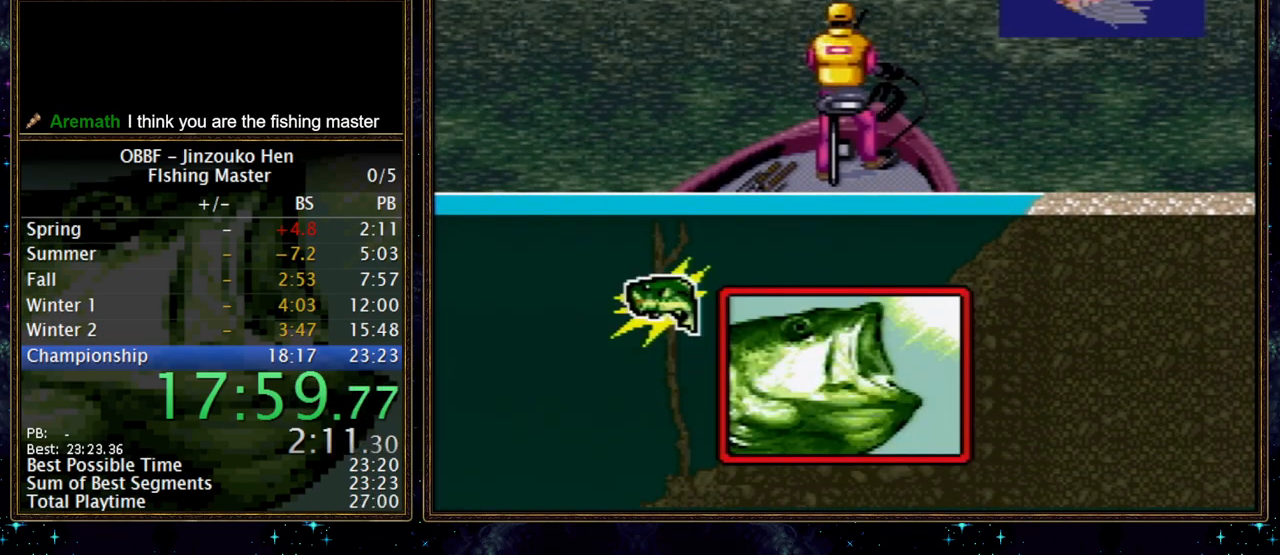
{"dt_ms": 500, "buttons": ["DPAD_DOWN"], "events": []}
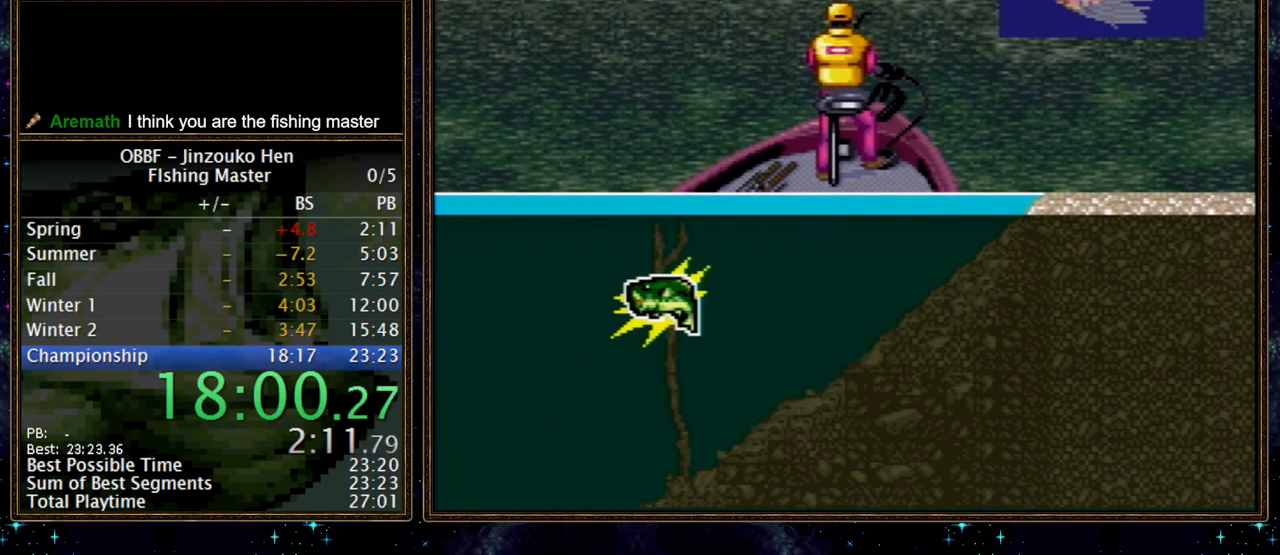
{"dt_ms": 500, "buttons": ["DPAD_DOWN"], "events": []}
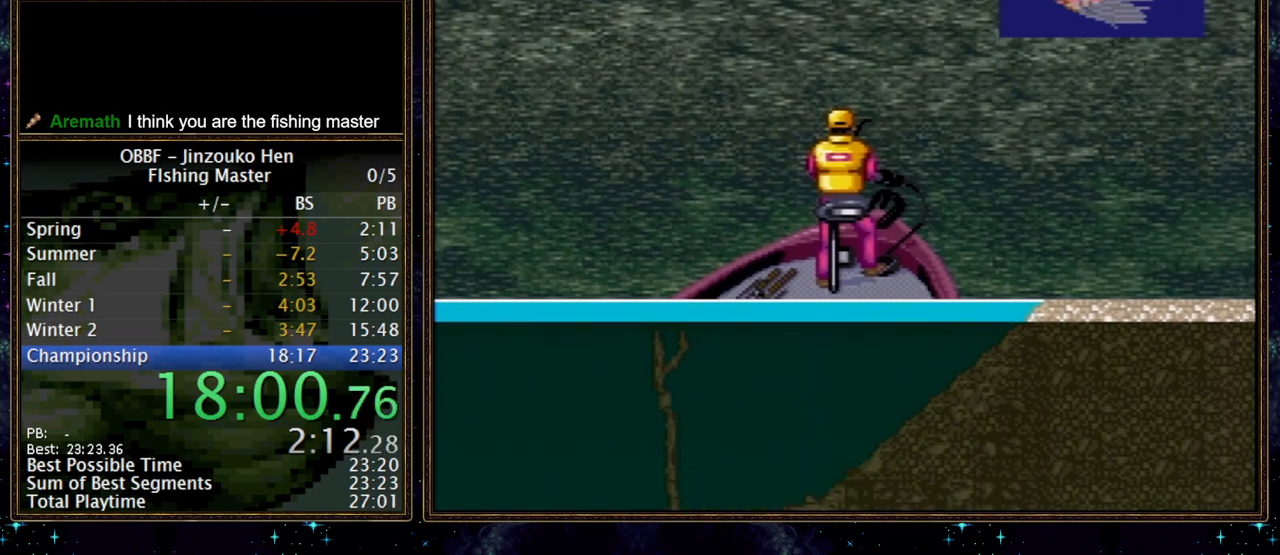
{"dt_ms": 500, "buttons": ["DPAD_DOWN"], "events": []}
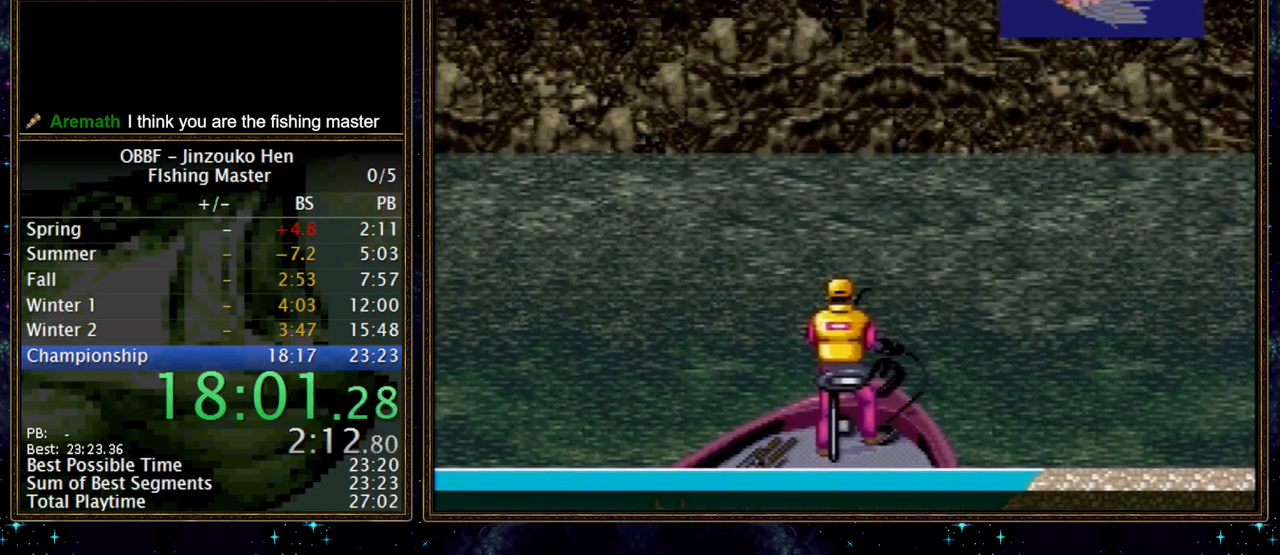
{"dt_ms": 500, "buttons": ["DPAD_DOWN"], "events": []}
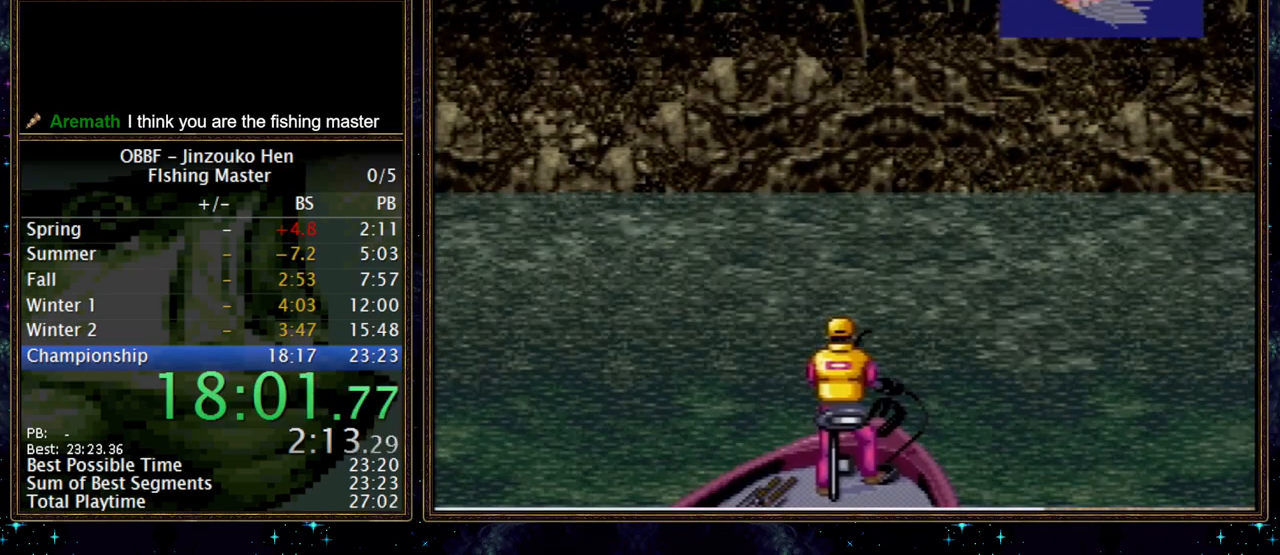
{"dt_ms": 500, "buttons": ["DPAD_DOWN"], "events": []}
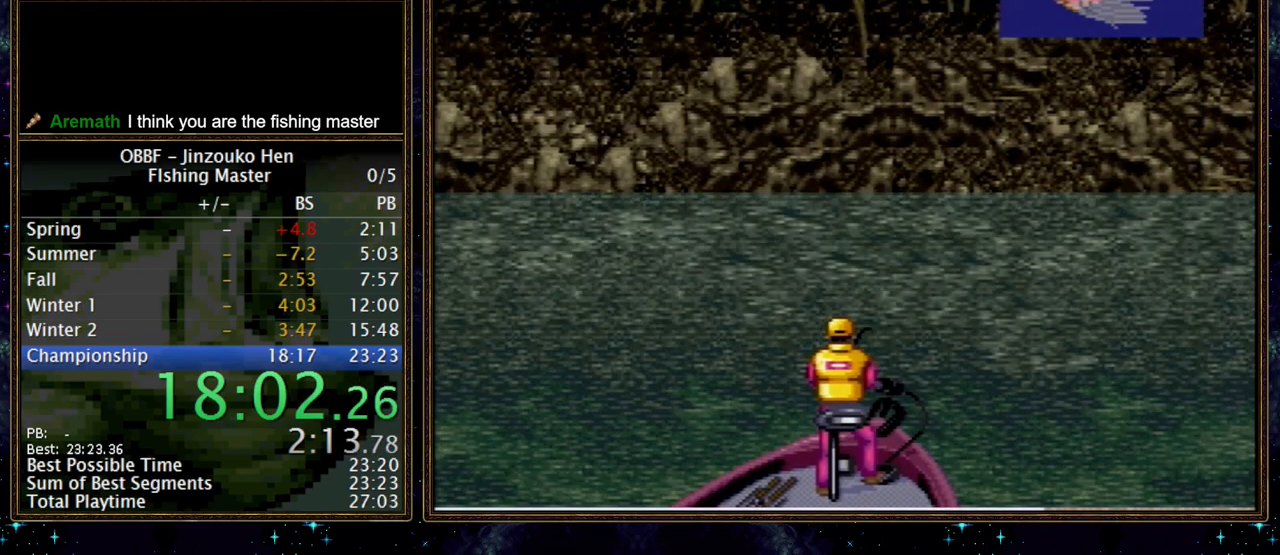
{"dt_ms": 500, "buttons": ["DPAD_DOWN"], "events": []}
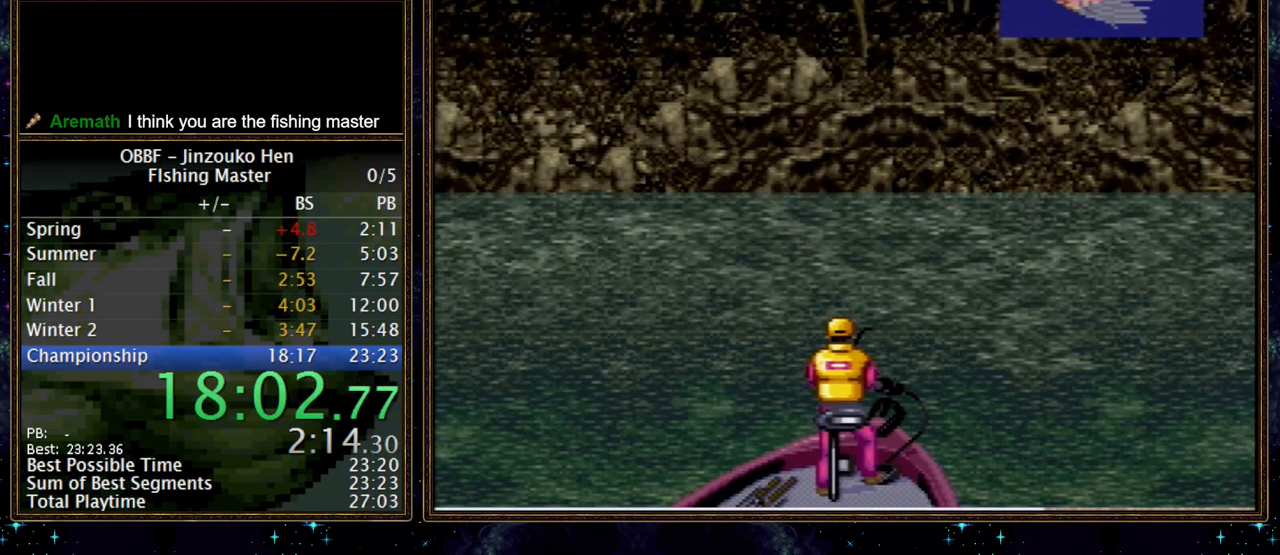
{"dt_ms": 500, "buttons": ["DPAD_DOWN"], "events": []}
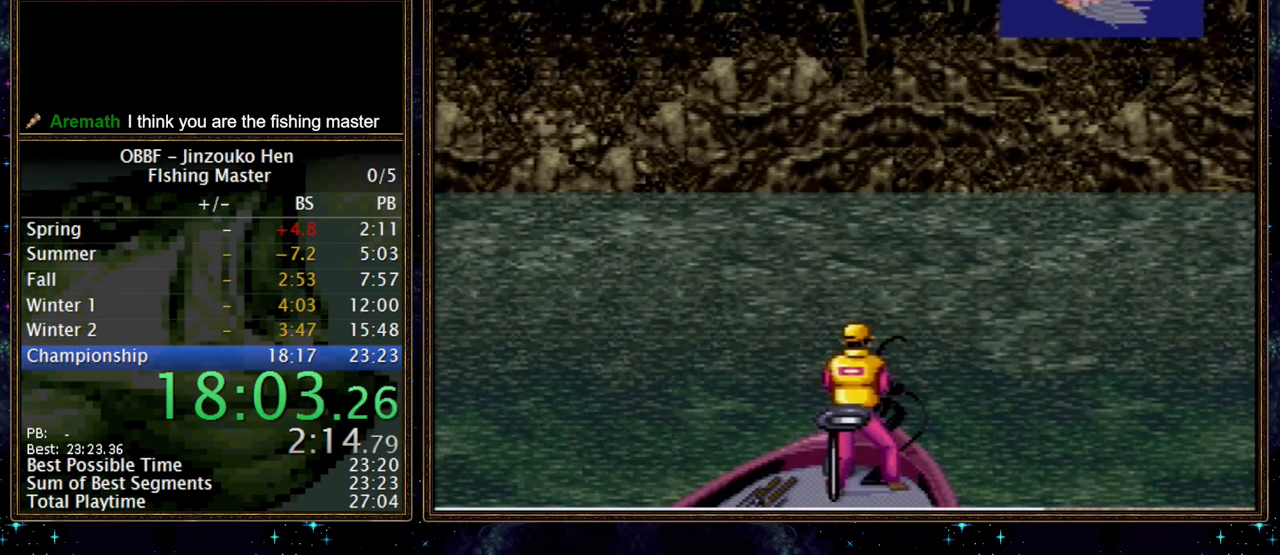
{"dt_ms": 500, "buttons": ["DPAD_DOWN"], "events": []}
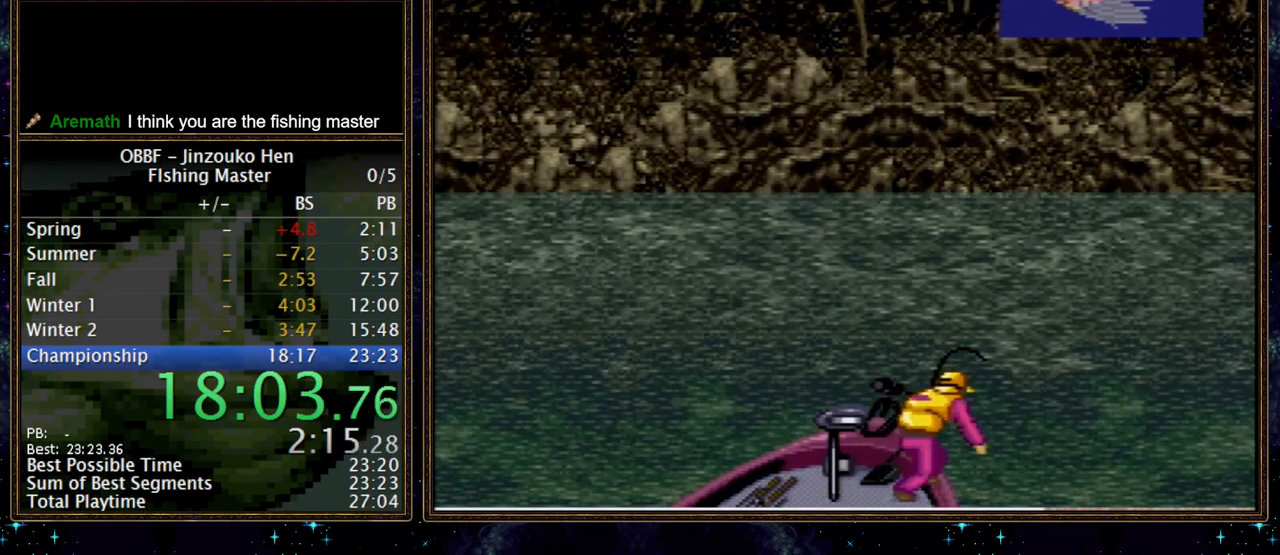
{"dt_ms": 500, "buttons": ["A", "DPAD_DOWN"], "events": [[433, "A", "down"]]}